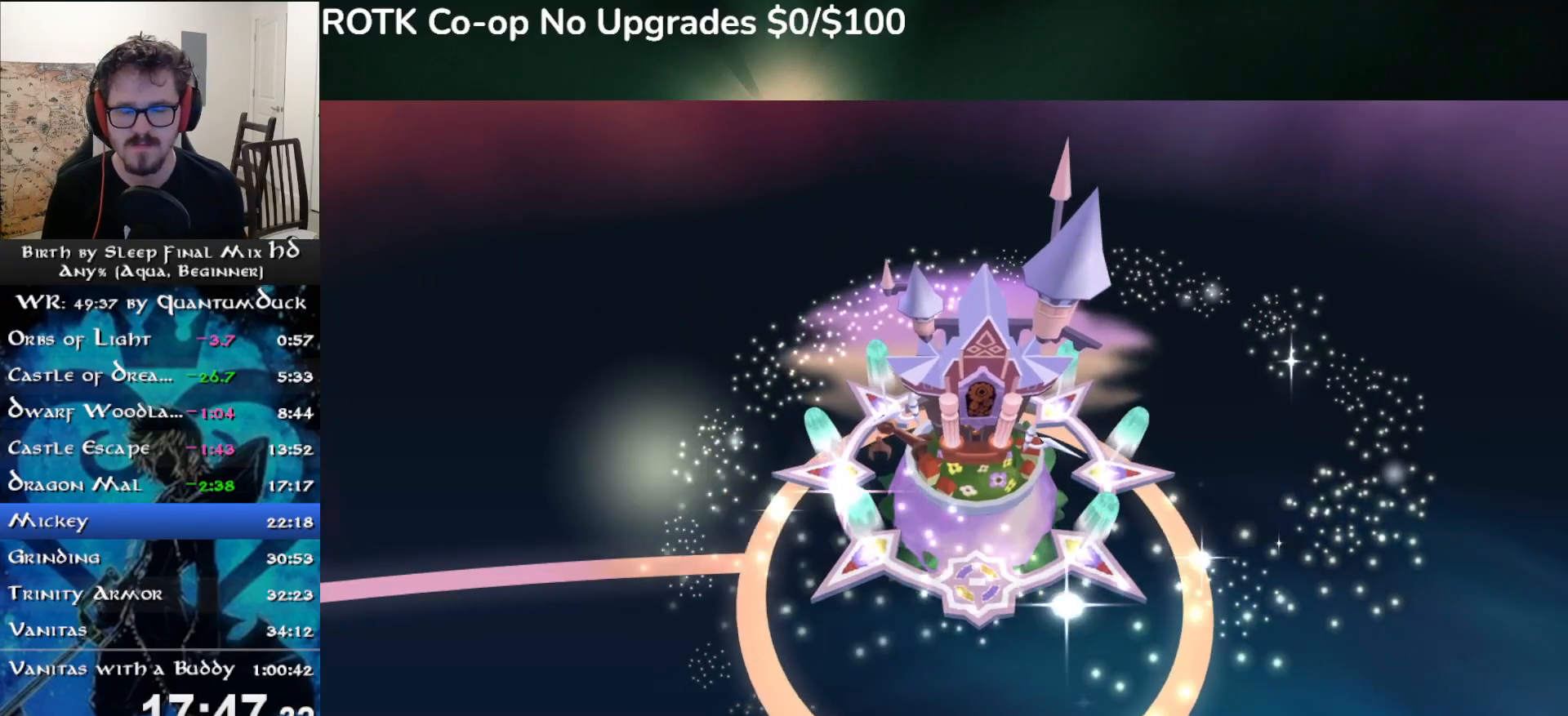
Gameplay with a controller (PlayStation layout); each line is a JSON object with the inputs held at the frame after it. "events" lists button and stick changes between this image and that frame as [ms after this image, input, new state], when the widget could be followed in between. Not read: L1.
{"buttons": ["CIRCLE"], "left_stick": "right", "right_stick": "center", "events": []}
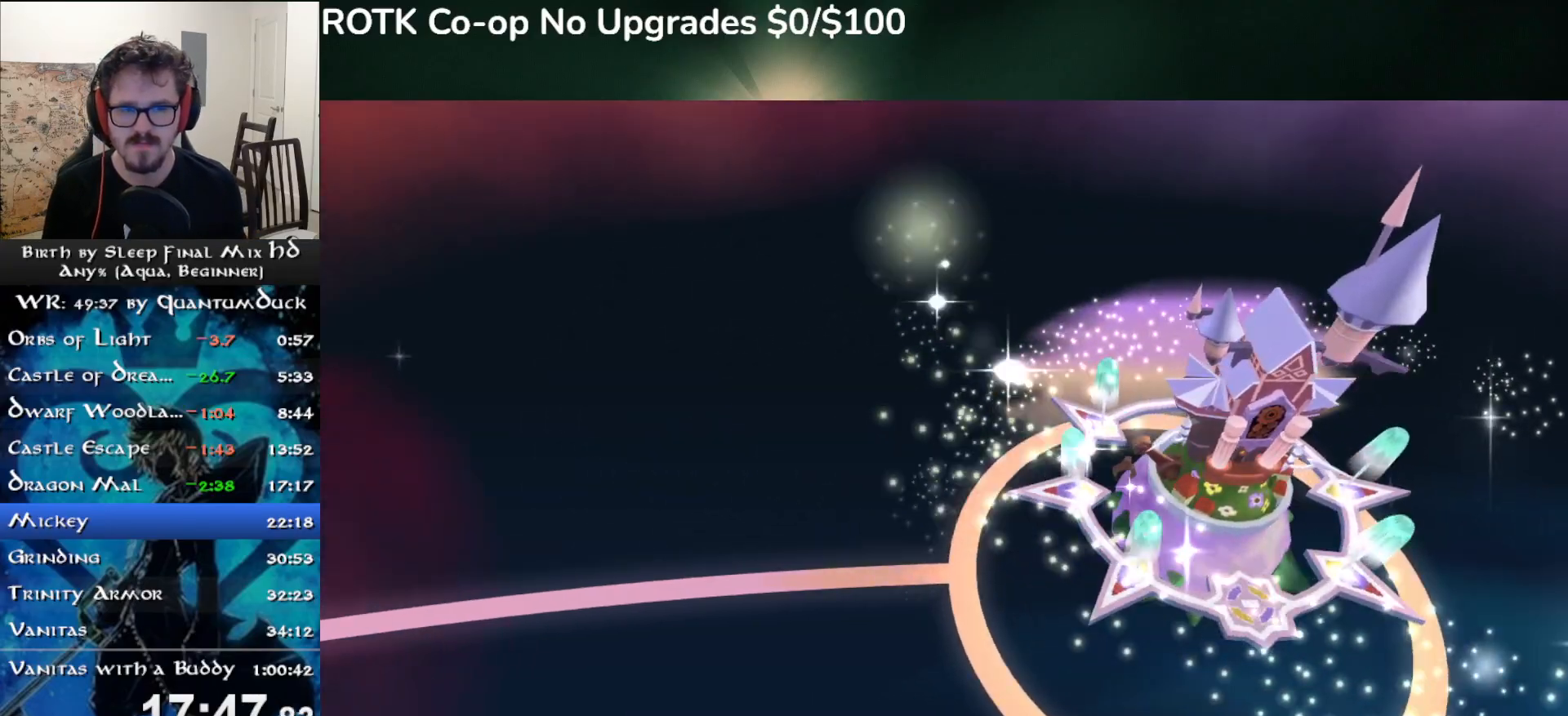
{"buttons": ["CIRCLE"], "left_stick": "right", "right_stick": "center", "events": []}
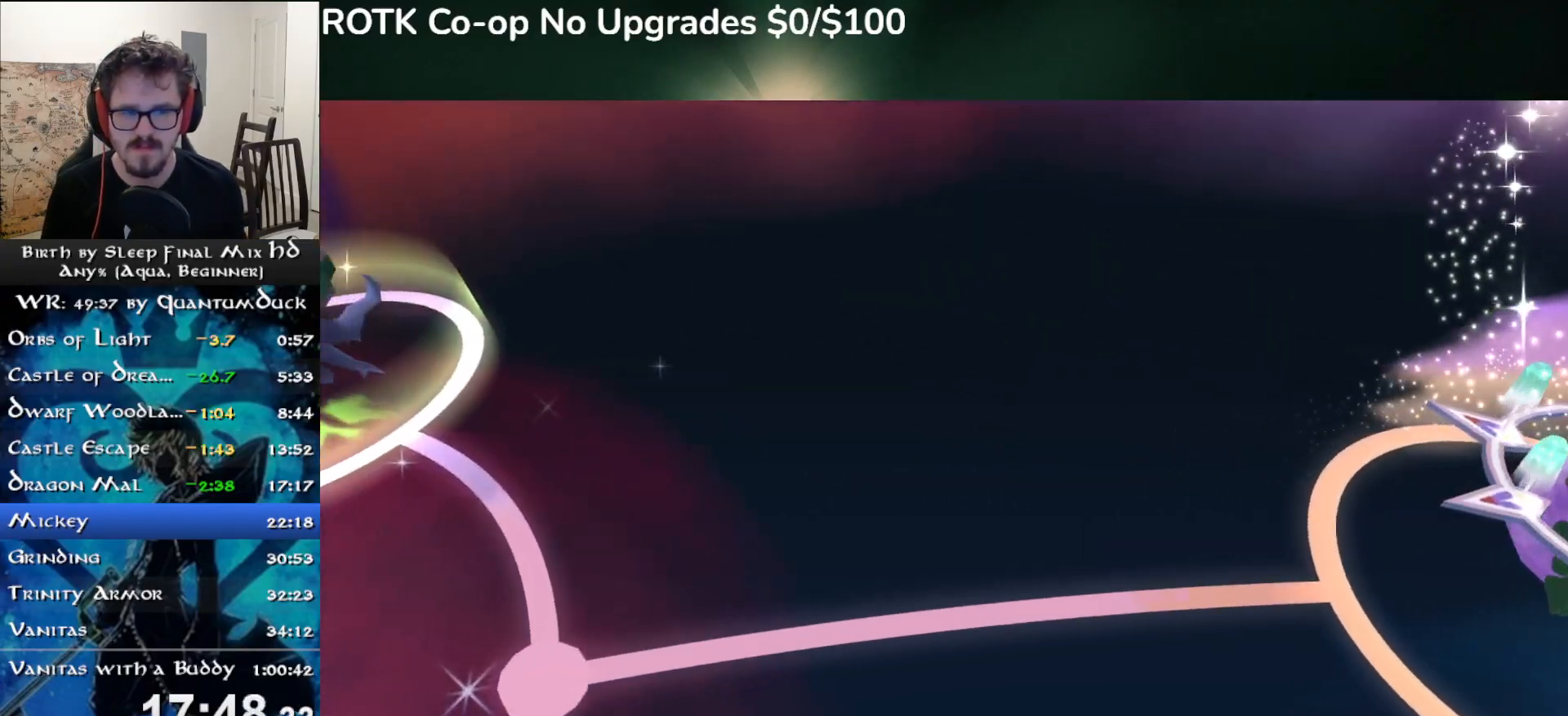
{"buttons": ["CIRCLE"], "left_stick": "right", "right_stick": "center", "events": []}
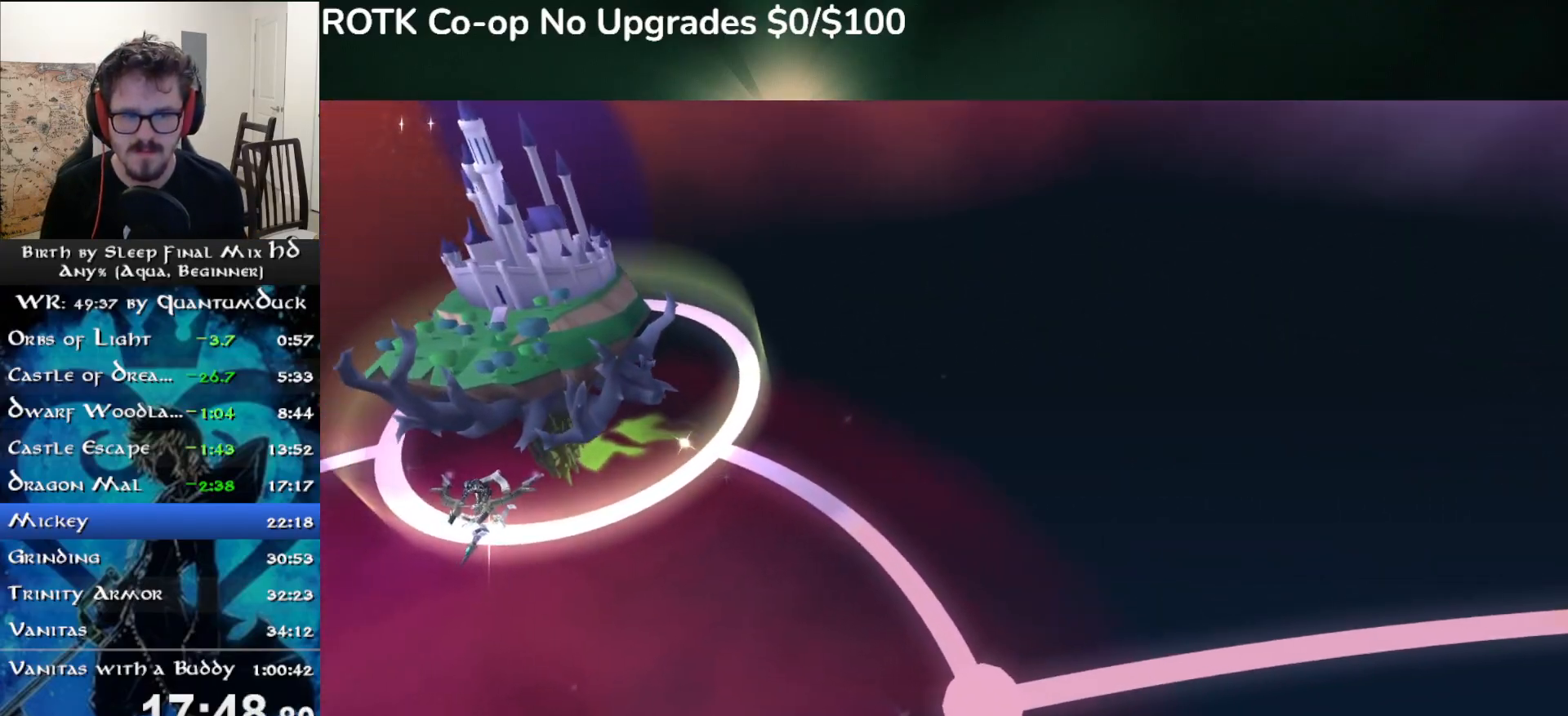
{"buttons": [], "left_stick": "right", "right_stick": "center", "events": [[317, "CIRCLE", "up"]]}
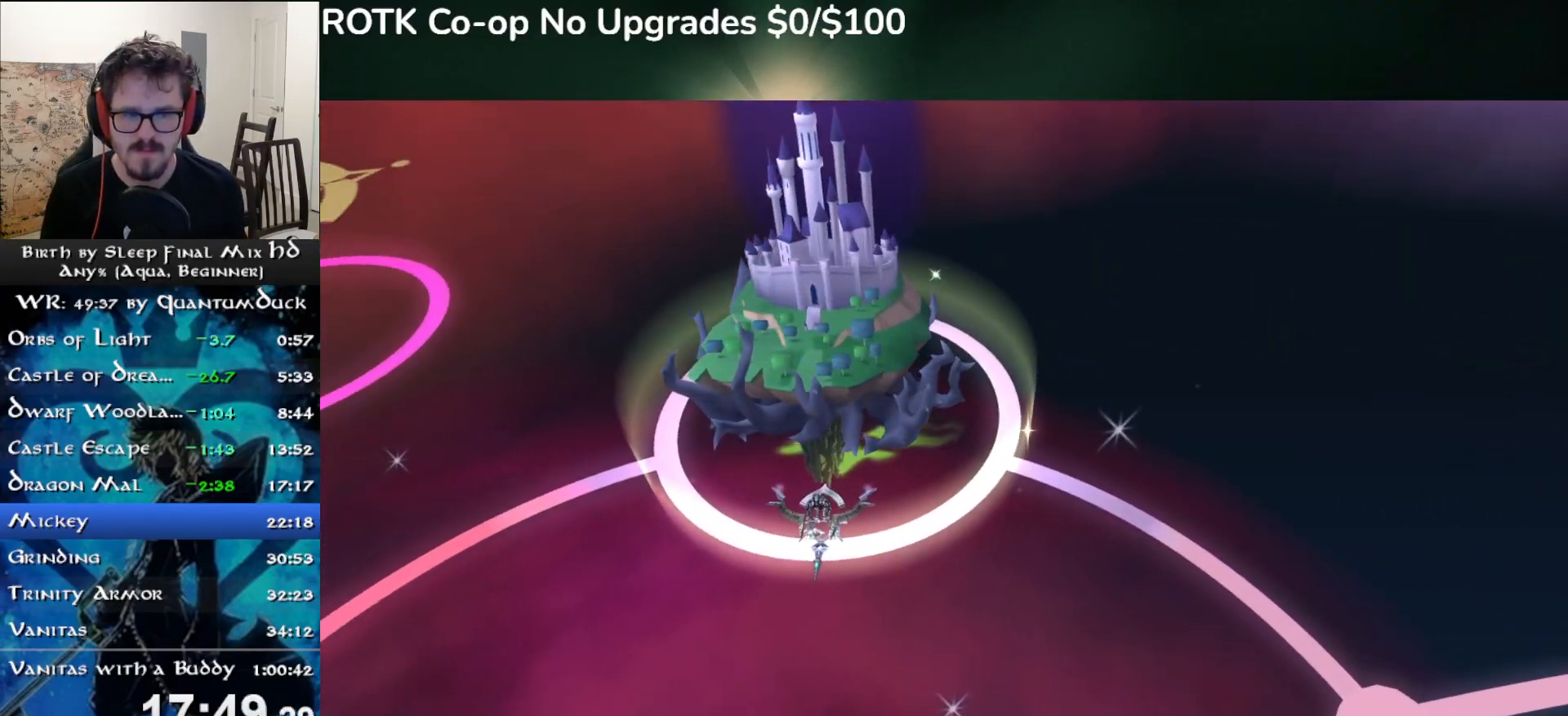
{"buttons": ["CIRCLE"], "left_stick": "right", "right_stick": "center", "events": [[133, "CIRCLE", "down"]]}
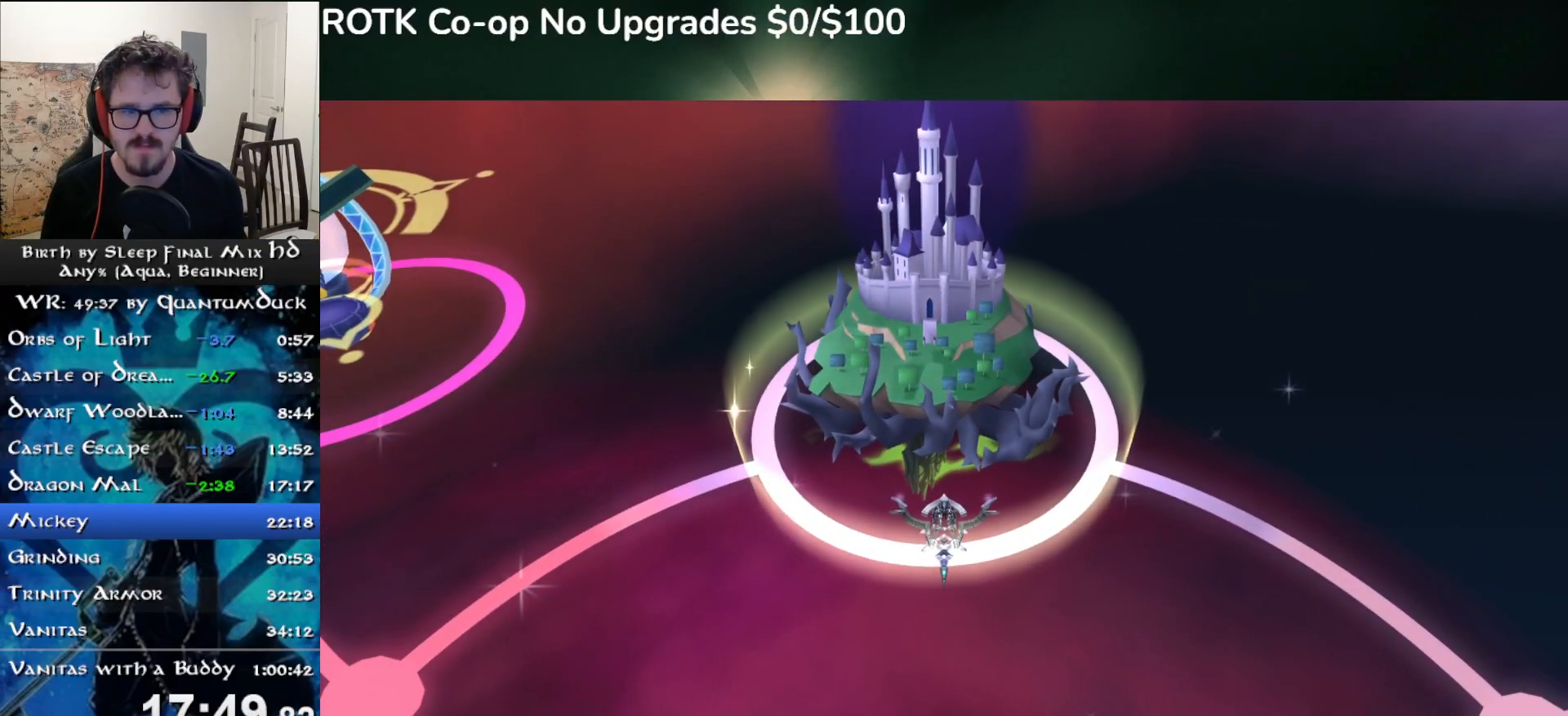
{"buttons": [], "left_stick": "right", "right_stick": "center", "events": [[450, "CIRCLE", "up"]]}
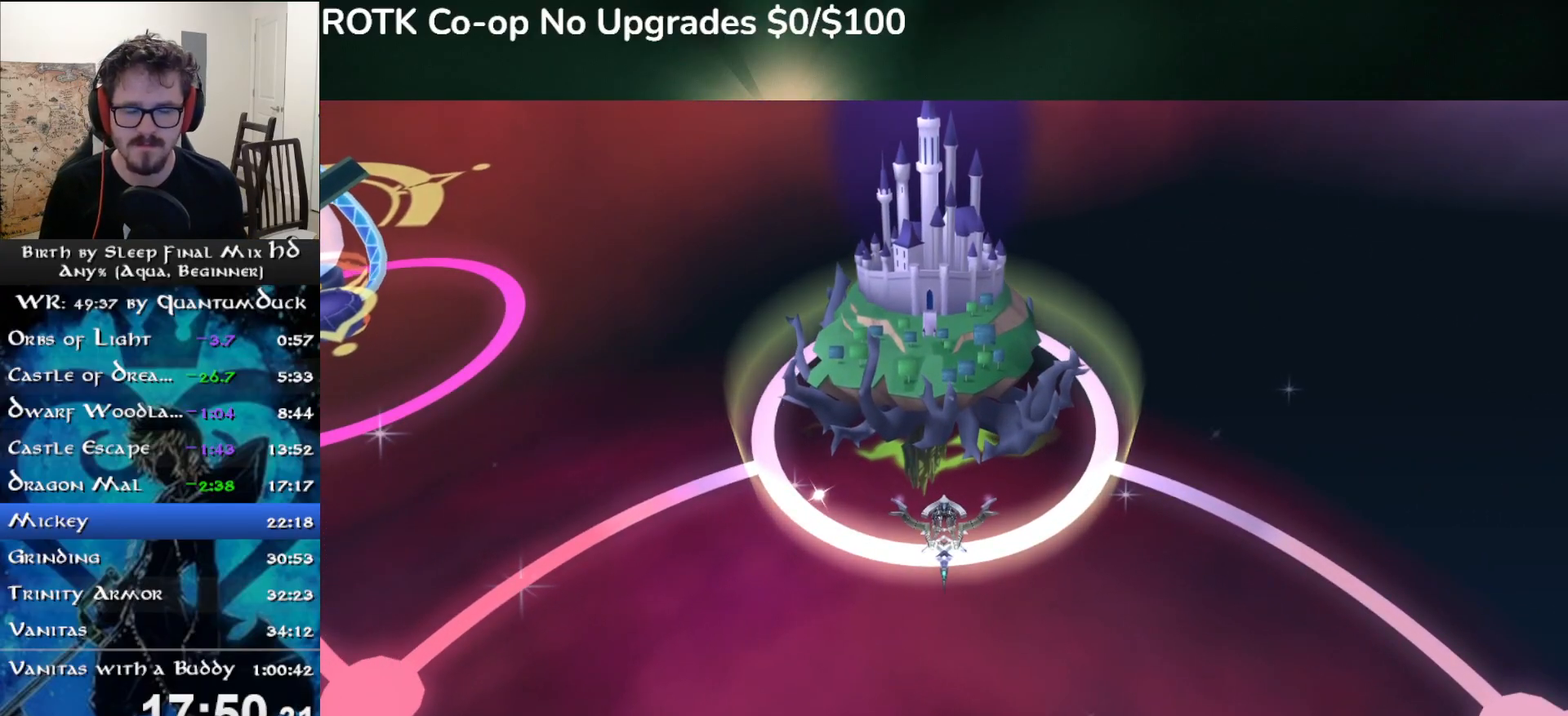
{"buttons": ["CIRCLE"], "left_stick": "down-right", "right_stick": "center", "events": [[183, "CIRCLE", "down"], [500, "left_stick", "down-right"]]}
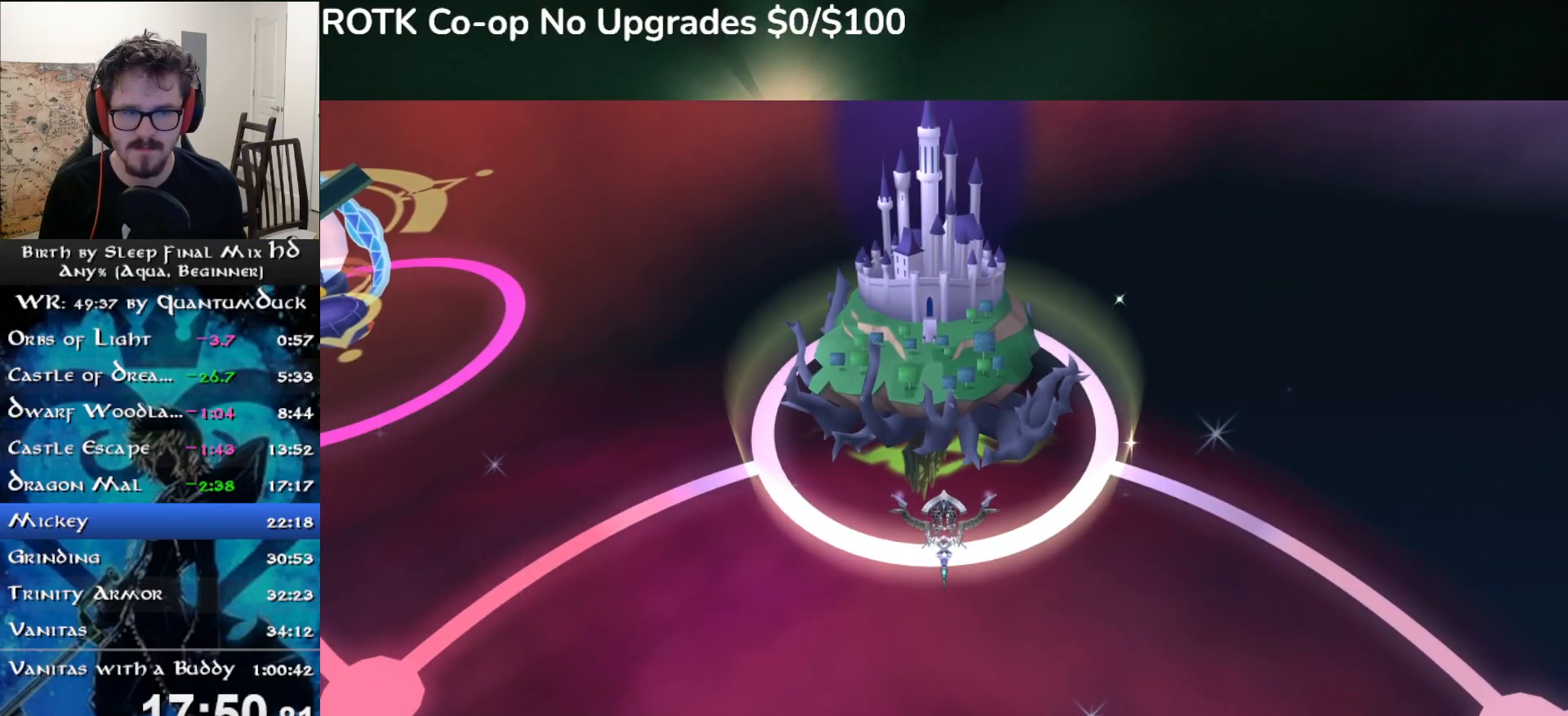
{"buttons": ["CIRCLE"], "left_stick": "down-right", "right_stick": "center", "events": []}
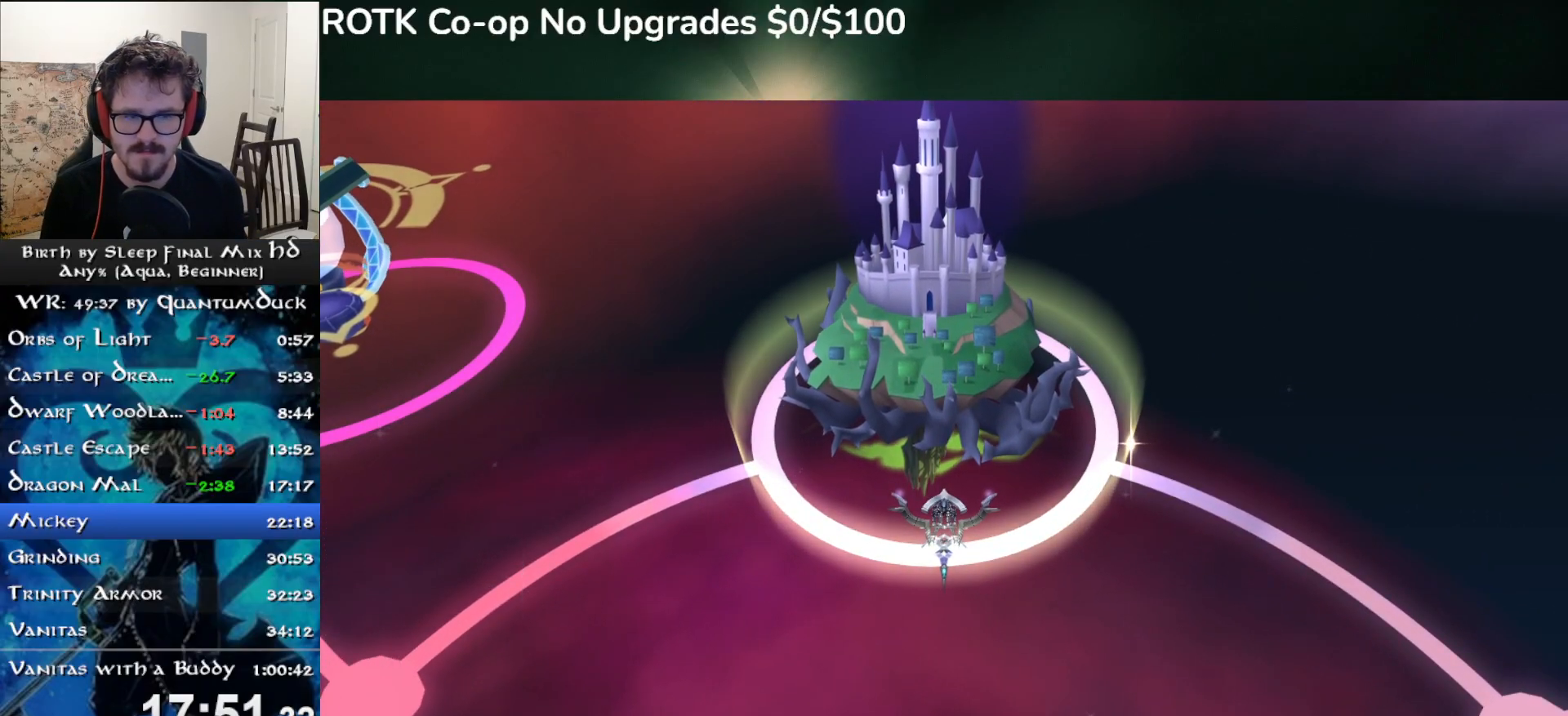
{"buttons": ["CIRCLE"], "left_stick": "down-right", "right_stick": "center", "events": []}
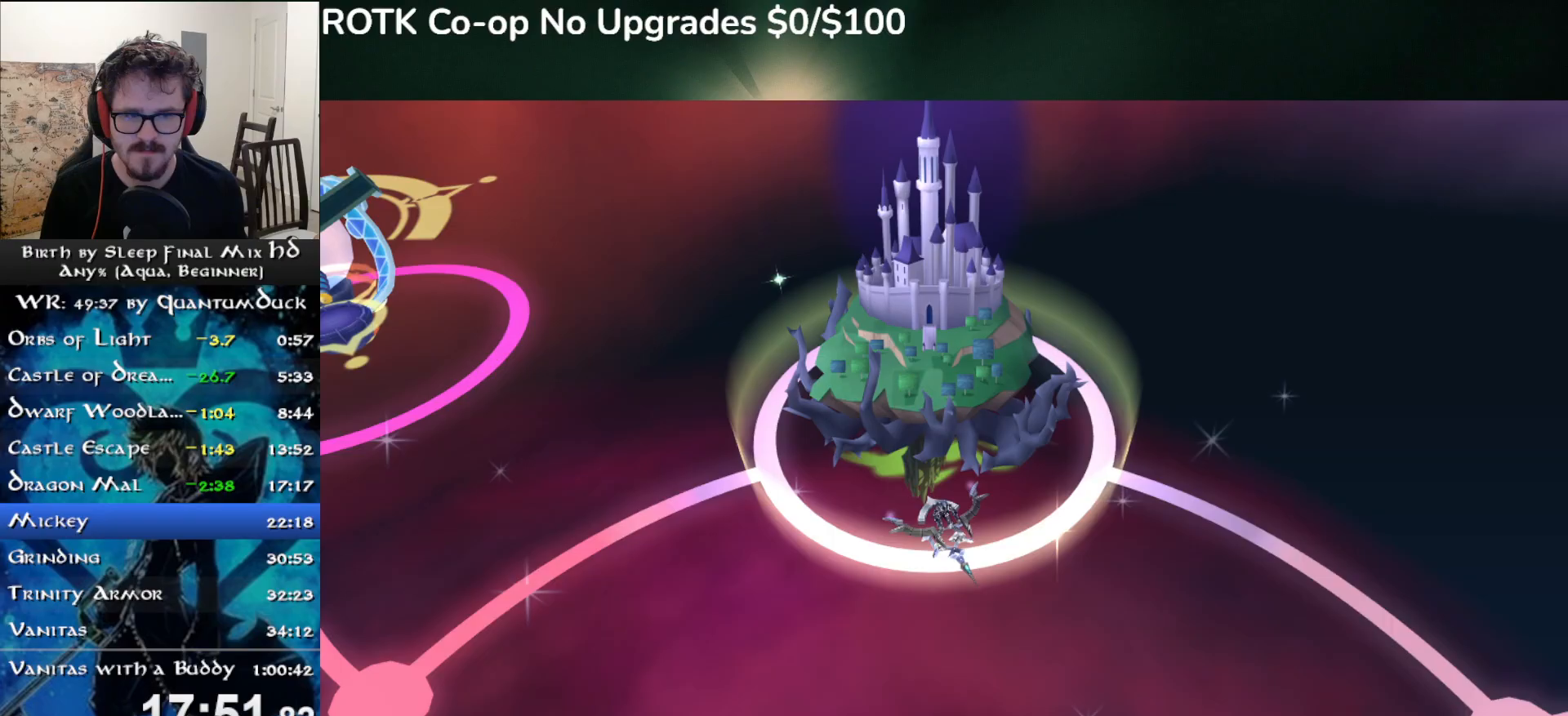
{"buttons": ["CIRCLE"], "left_stick": "down-right", "right_stick": "center", "events": []}
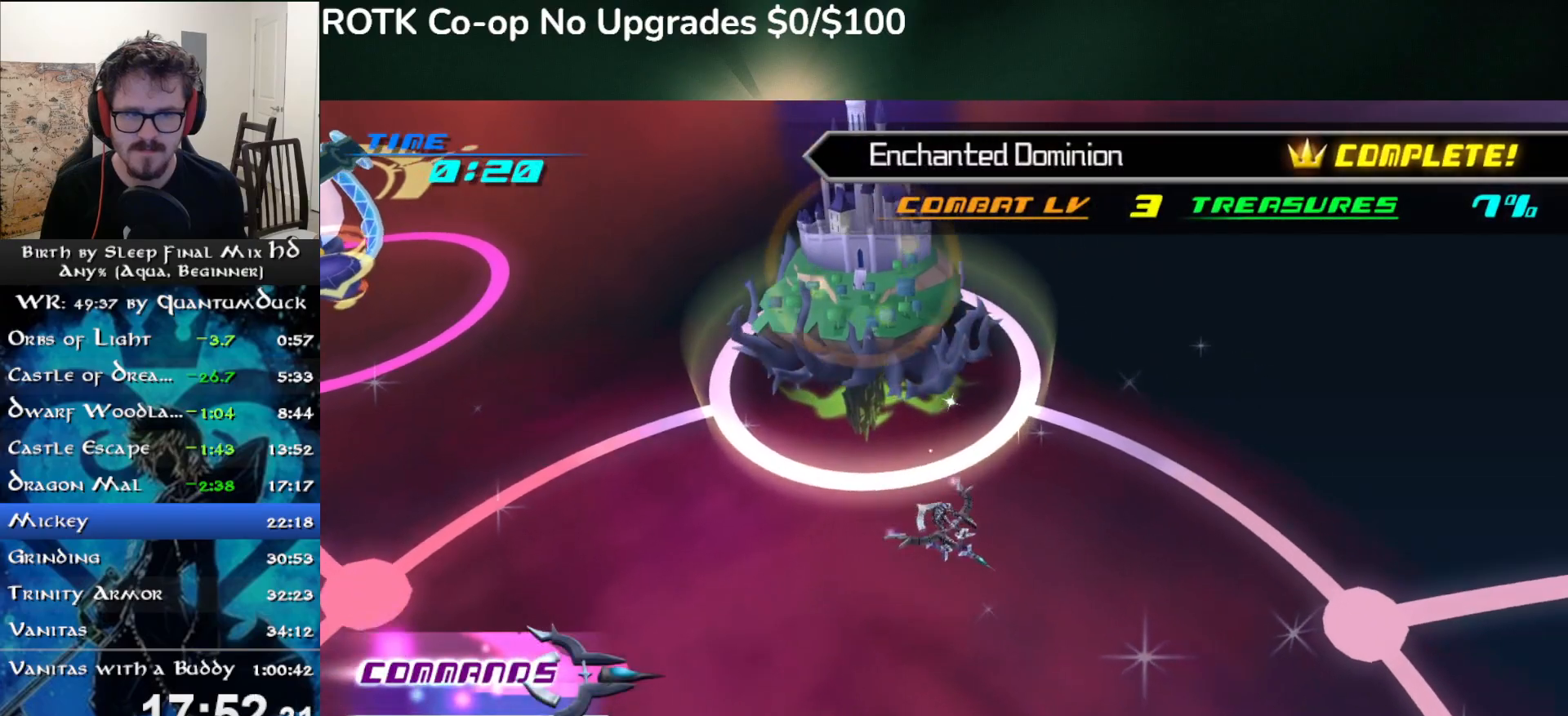
{"buttons": ["CIRCLE"], "left_stick": "down-right", "right_stick": "center", "events": []}
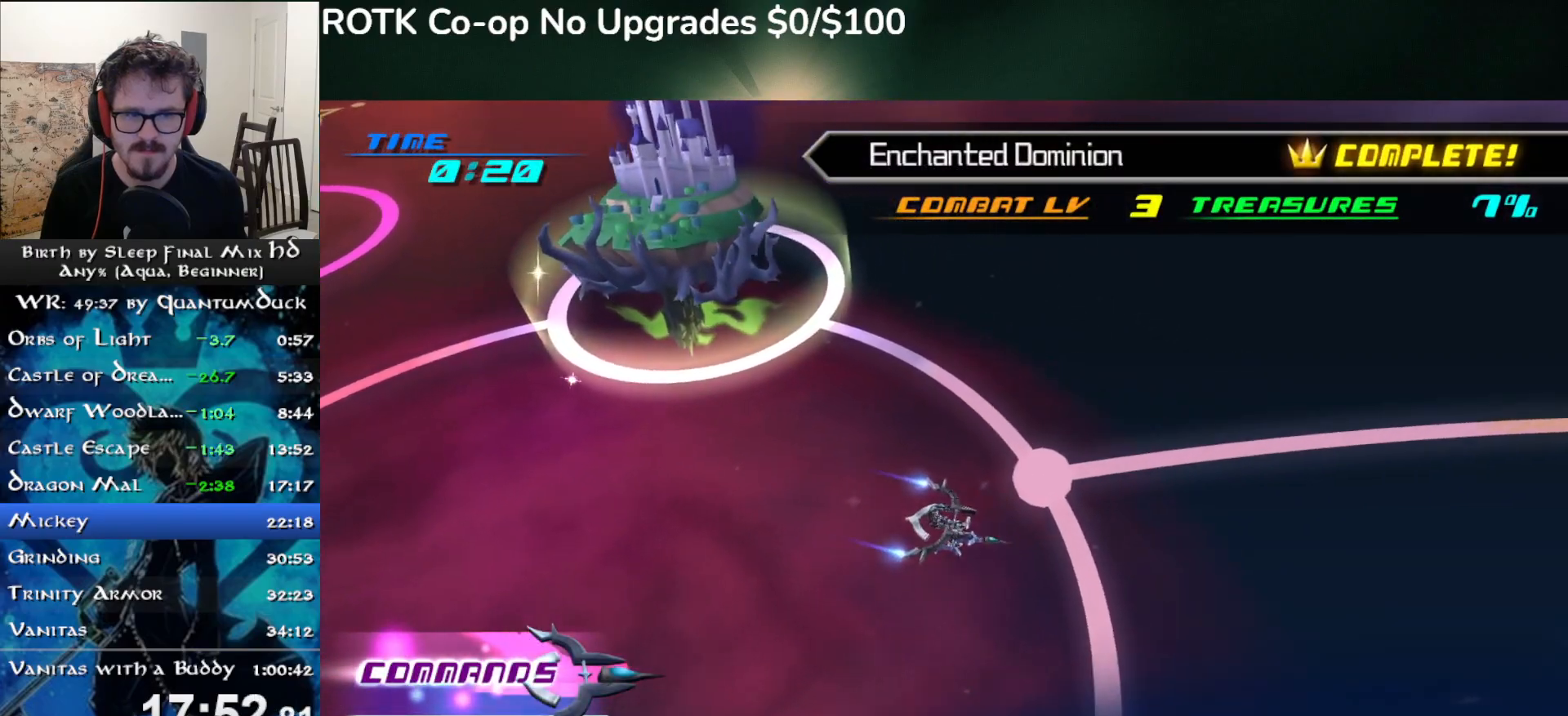
{"buttons": ["CIRCLE"], "left_stick": "right", "right_stick": "center", "events": [[300, "left_stick", "right"]]}
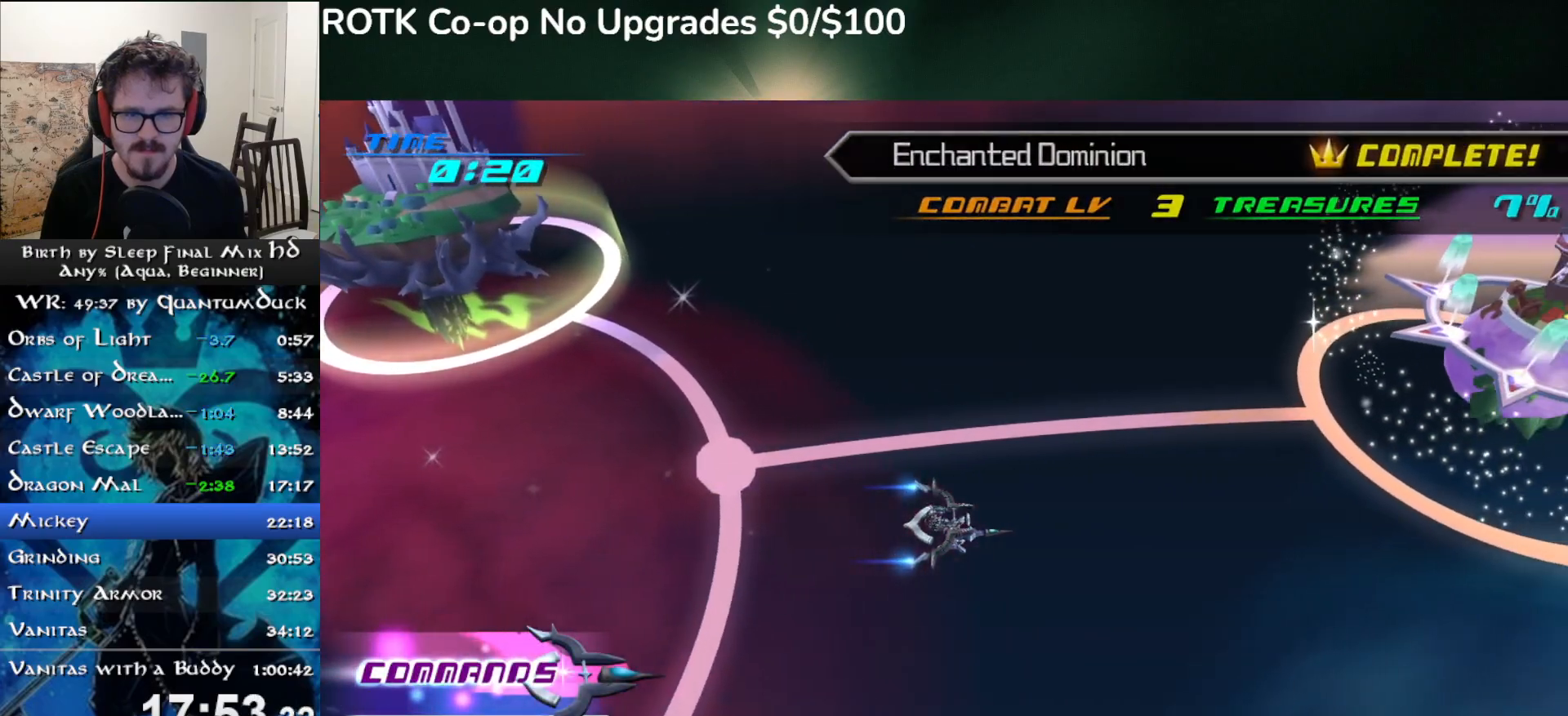
{"buttons": ["CIRCLE"], "left_stick": "right", "right_stick": "center", "events": []}
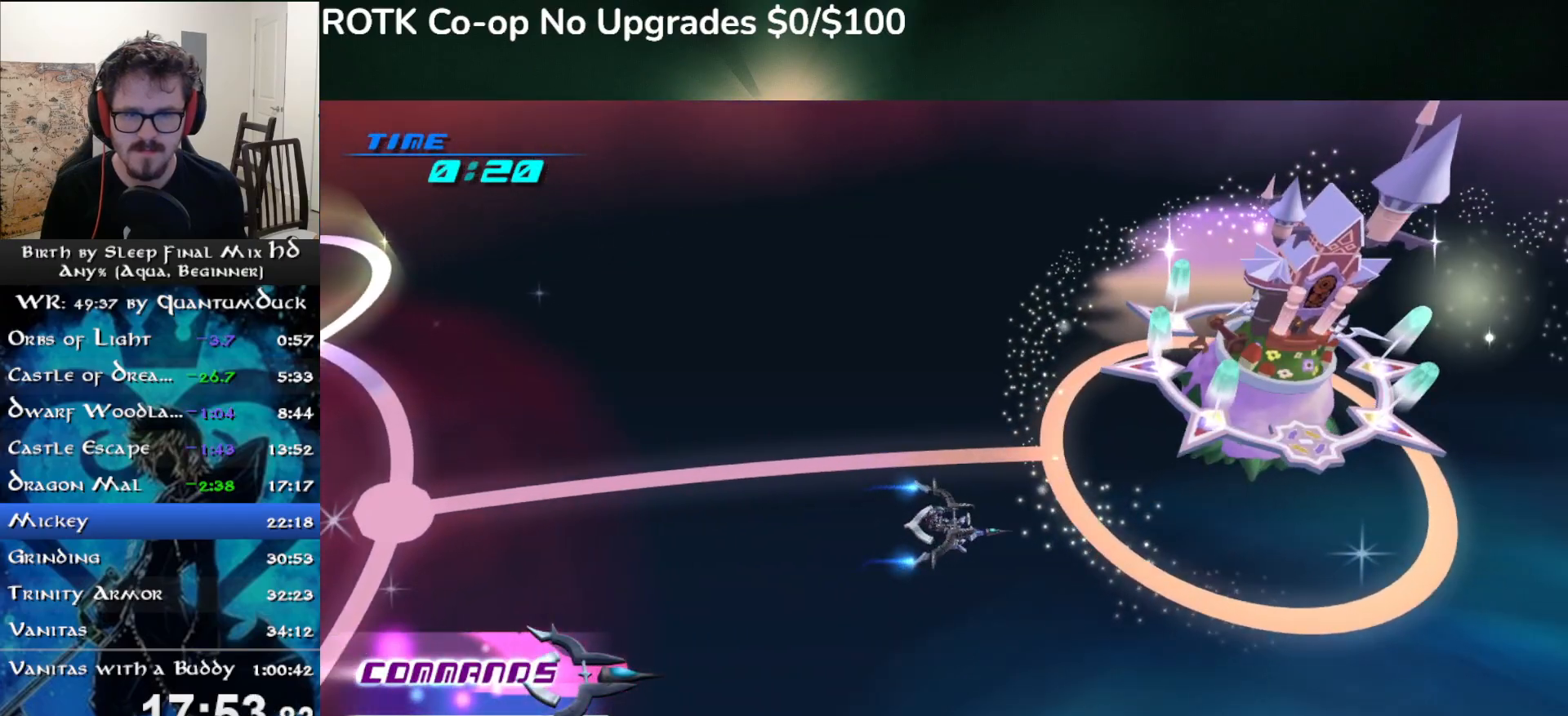
{"buttons": [], "left_stick": "center", "right_stick": "center", "events": [[183, "CIRCLE", "up"], [233, "TRIANGLE", "down"], [250, "left_stick", "center"], [367, "TRIANGLE", "up"]]}
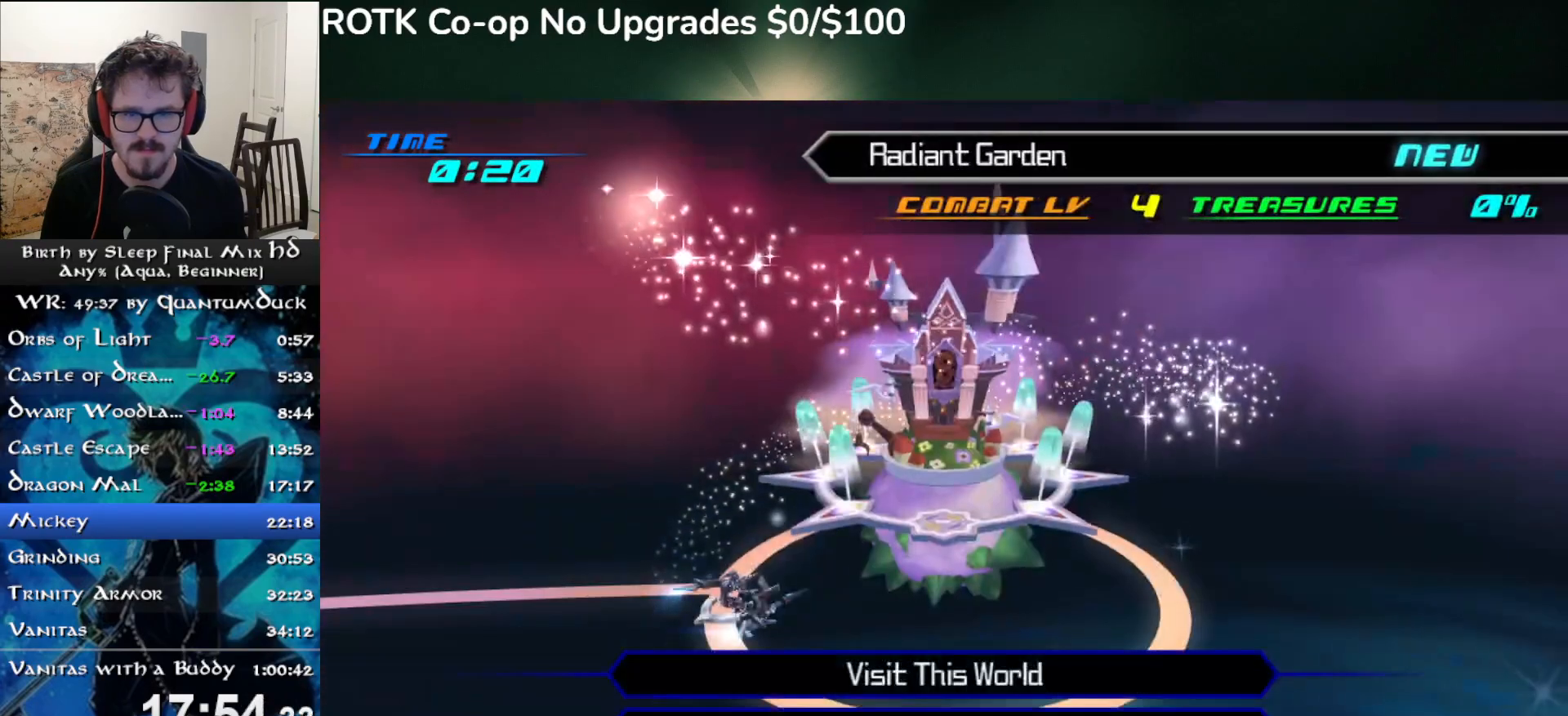
{"buttons": [], "left_stick": "center", "right_stick": "center", "events": [[117, "DPAD_UP", "down"], [133, "CIRCLE", "down"], [133, "DPAD_UP", "up"], [233, "CIRCLE", "up"]]}
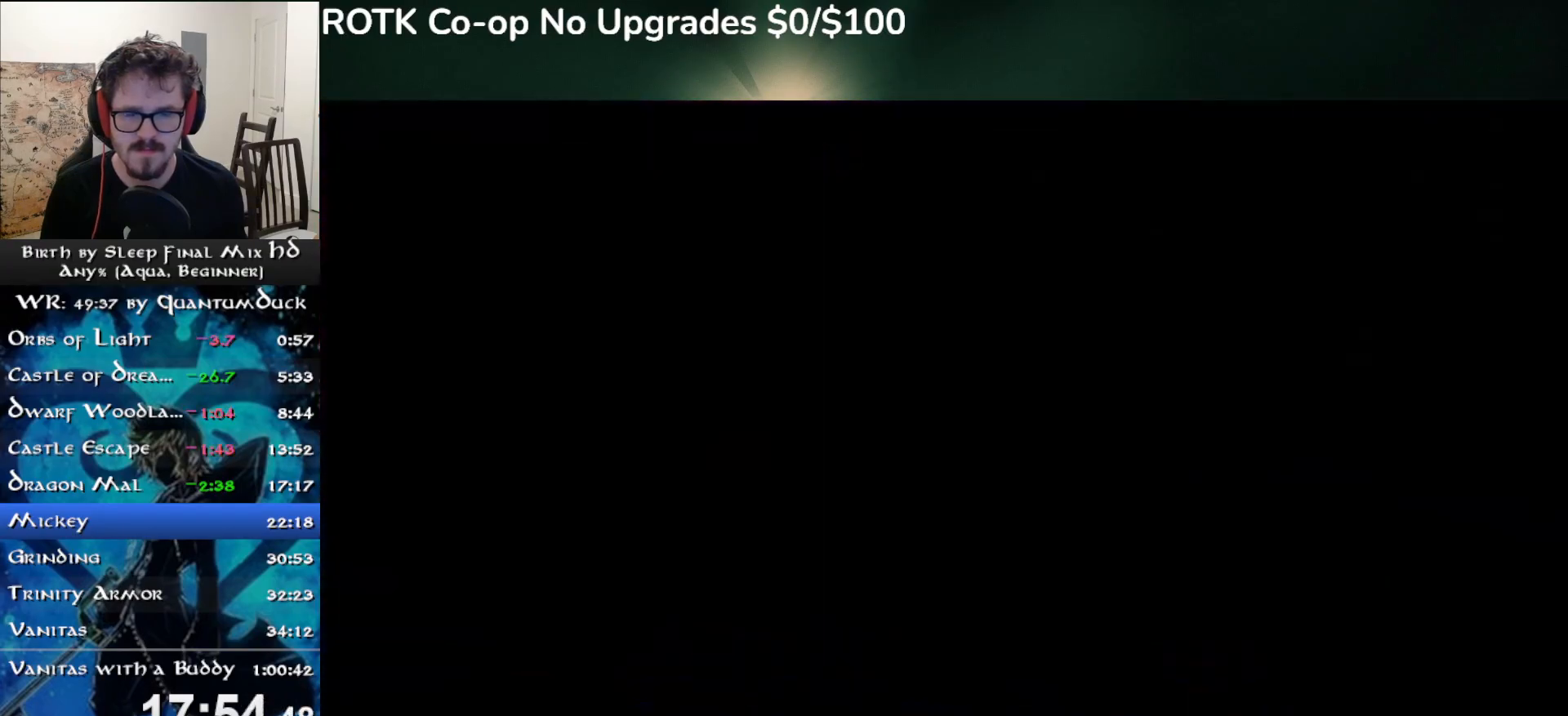
{"buttons": [], "left_stick": "center", "right_stick": "center", "events": []}
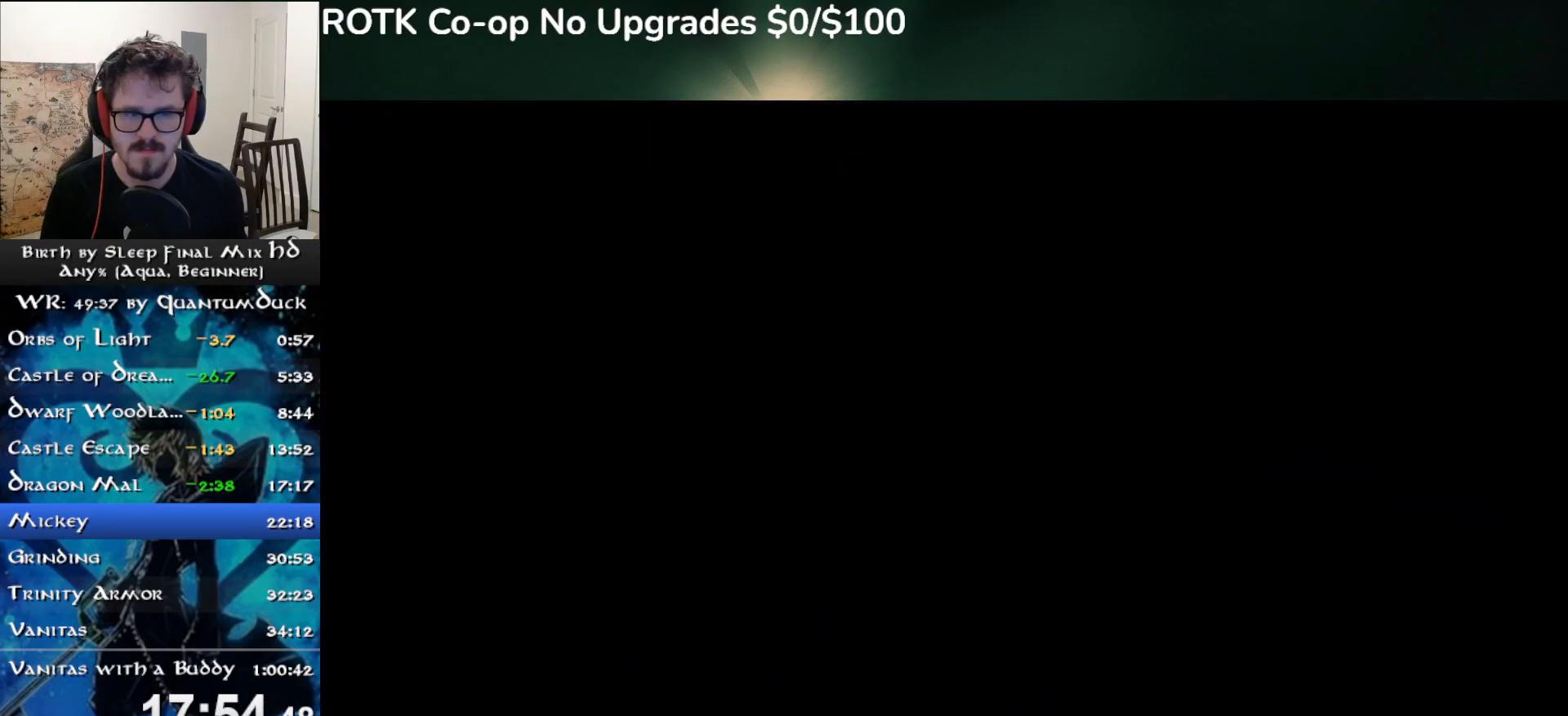
{"buttons": [], "left_stick": "center", "right_stick": "center", "events": []}
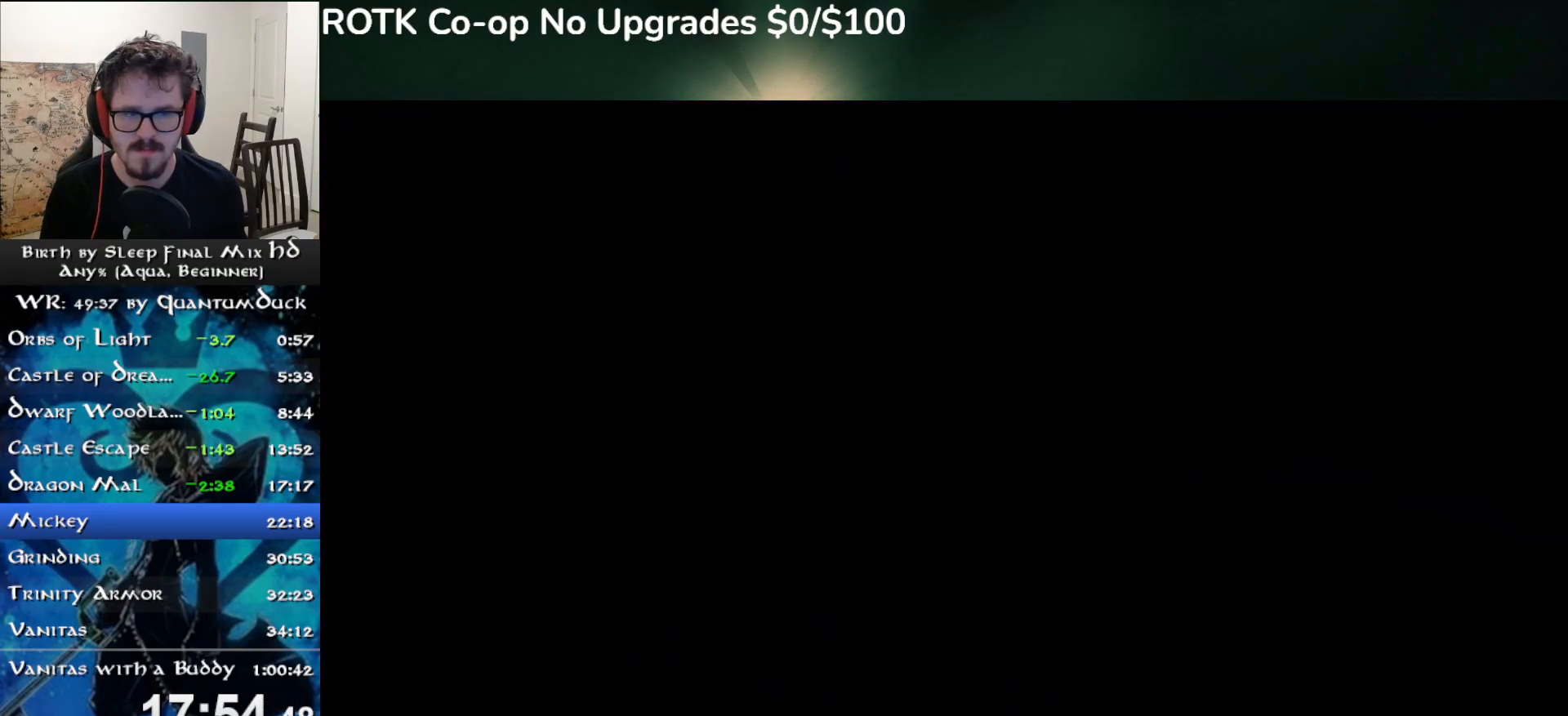
{"buttons": [], "left_stick": "center", "right_stick": "center", "events": []}
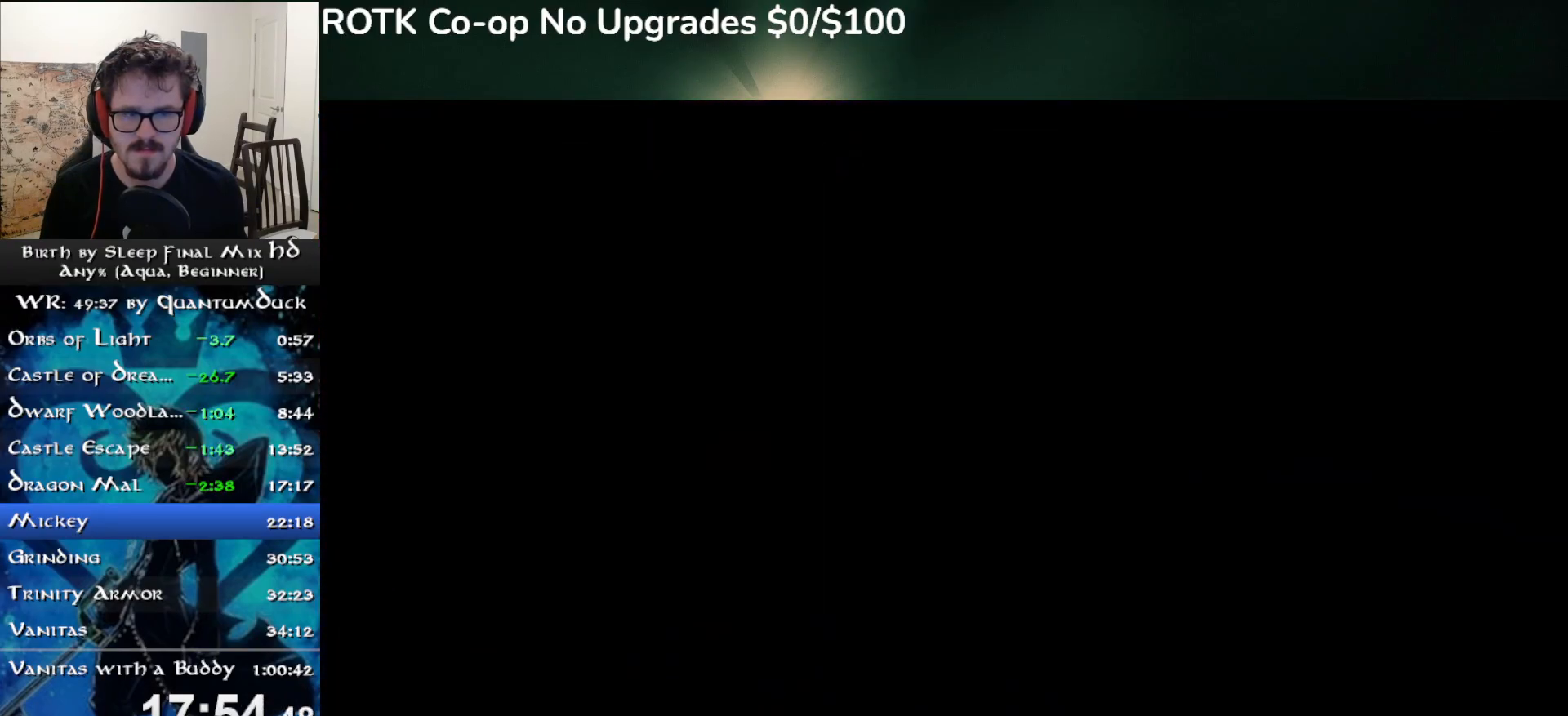
{"buttons": [], "left_stick": "center", "right_stick": "center", "events": []}
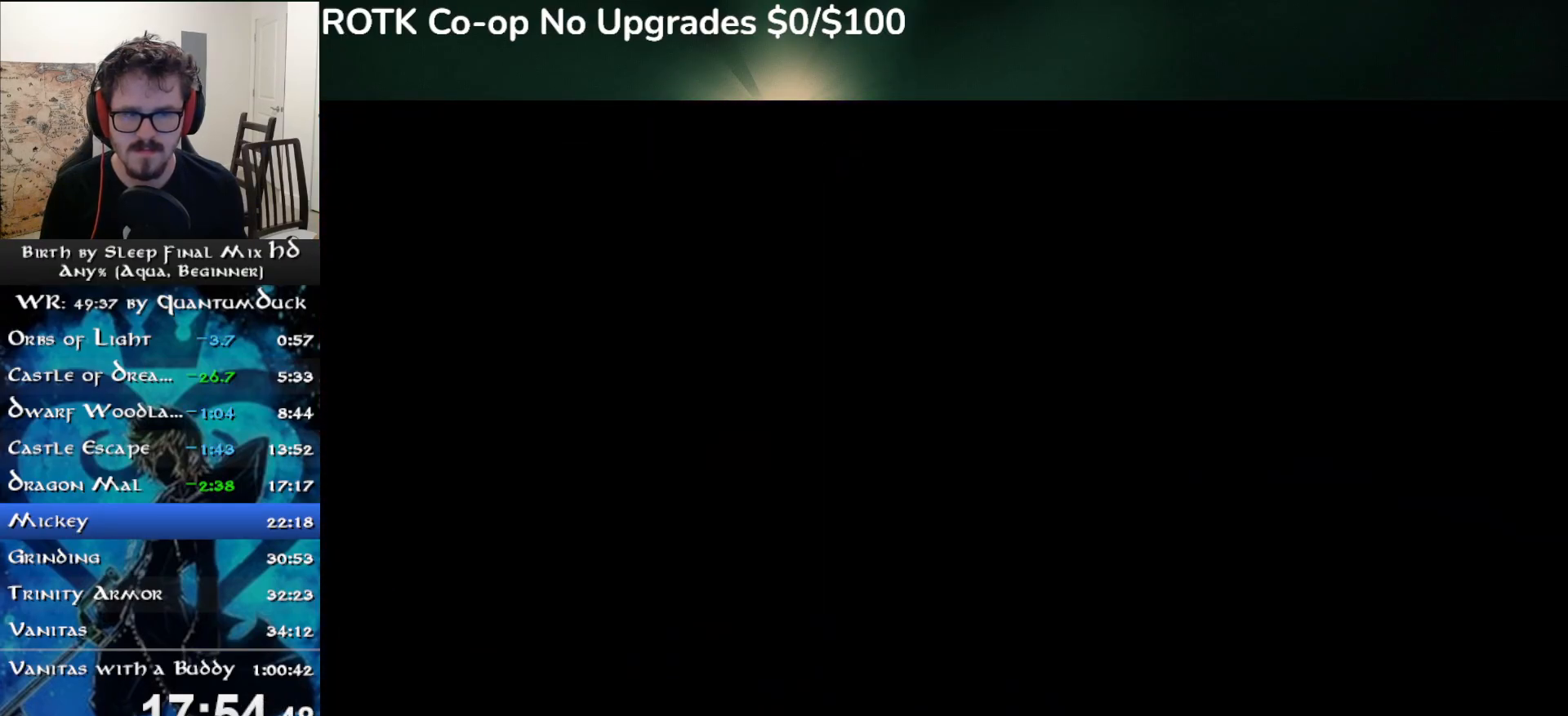
{"buttons": [], "left_stick": "center", "right_stick": "center", "events": []}
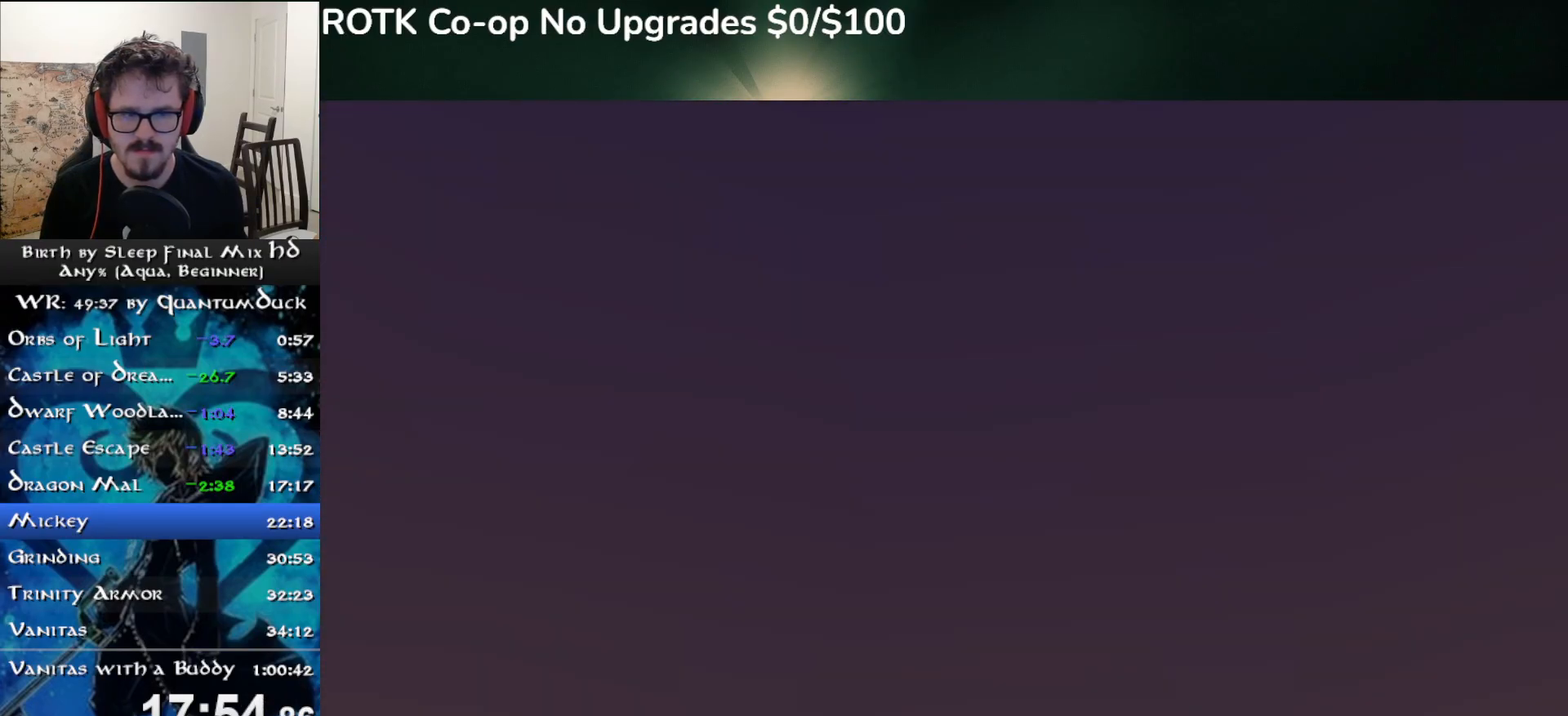
{"buttons": [], "left_stick": "center", "right_stick": "center", "events": [[167, "R1", "down"], [167, "START", "down"], [283, "R1", "up"], [283, "START", "up"], [367, "DPAD_DOWN", "down"], [400, "CIRCLE", "down"], [417, "DPAD_DOWN", "up"], [500, "CIRCLE", "up"]]}
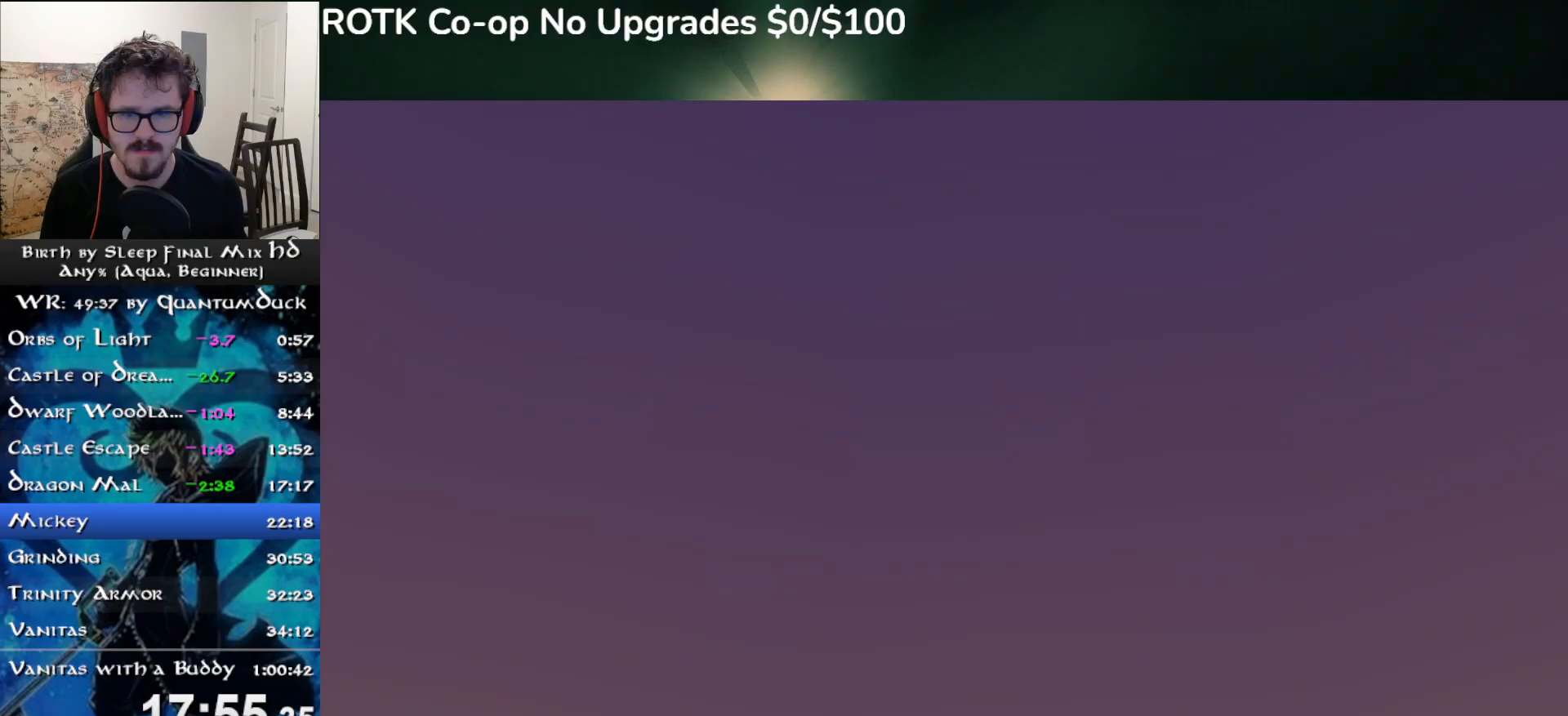
{"buttons": [], "left_stick": "up", "right_stick": "center", "events": [[83, "CIRCLE", "down"], [183, "CIRCLE", "up"], [250, "CIRCLE", "down"], [383, "CIRCLE", "up"], [500, "left_stick", "up"]]}
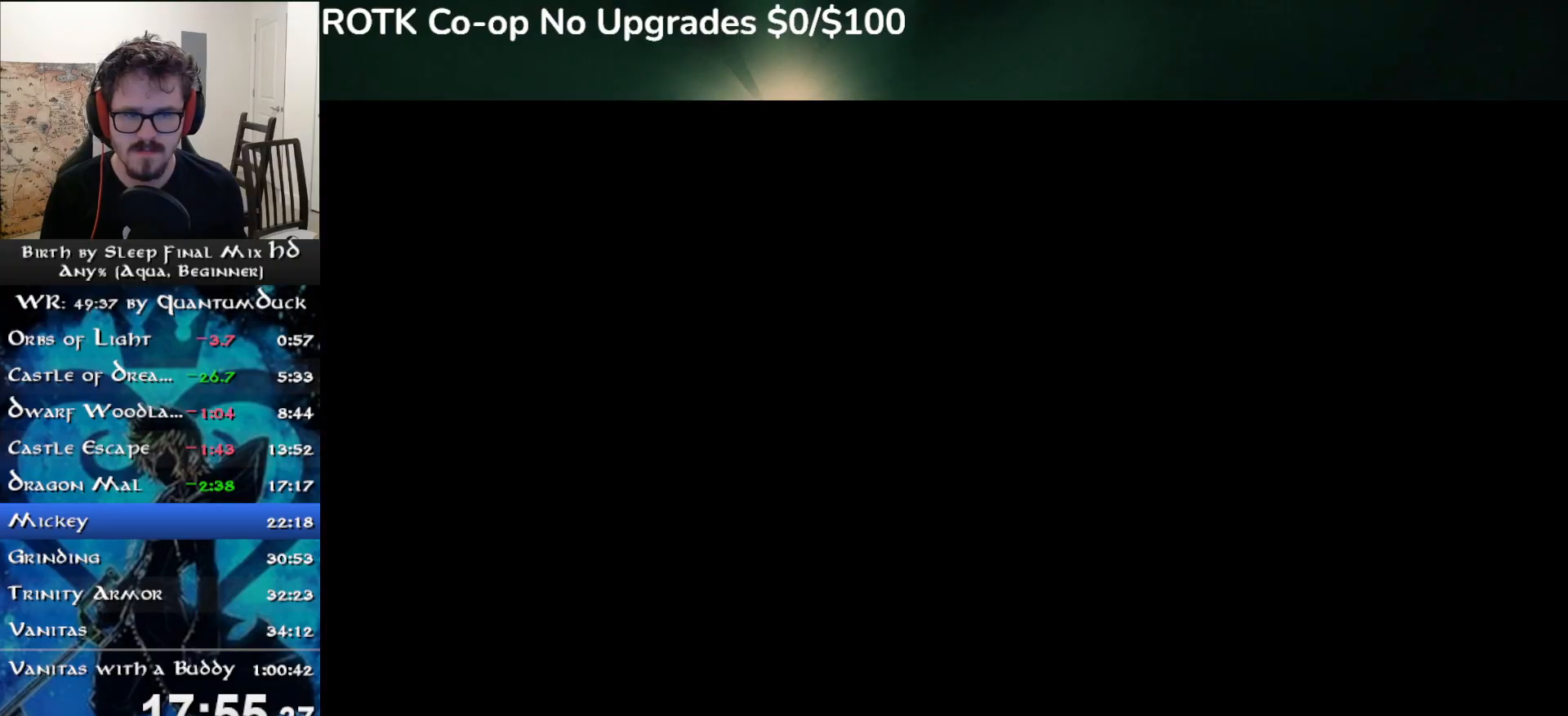
{"buttons": [], "left_stick": "up", "right_stick": "center", "events": [[117, "SQUARE", "down"], [167, "SQUARE", "up"], [250, "SQUARE", "down"], [333, "SQUARE", "up"], [400, "SQUARE", "down"], [467, "SQUARE", "up"]]}
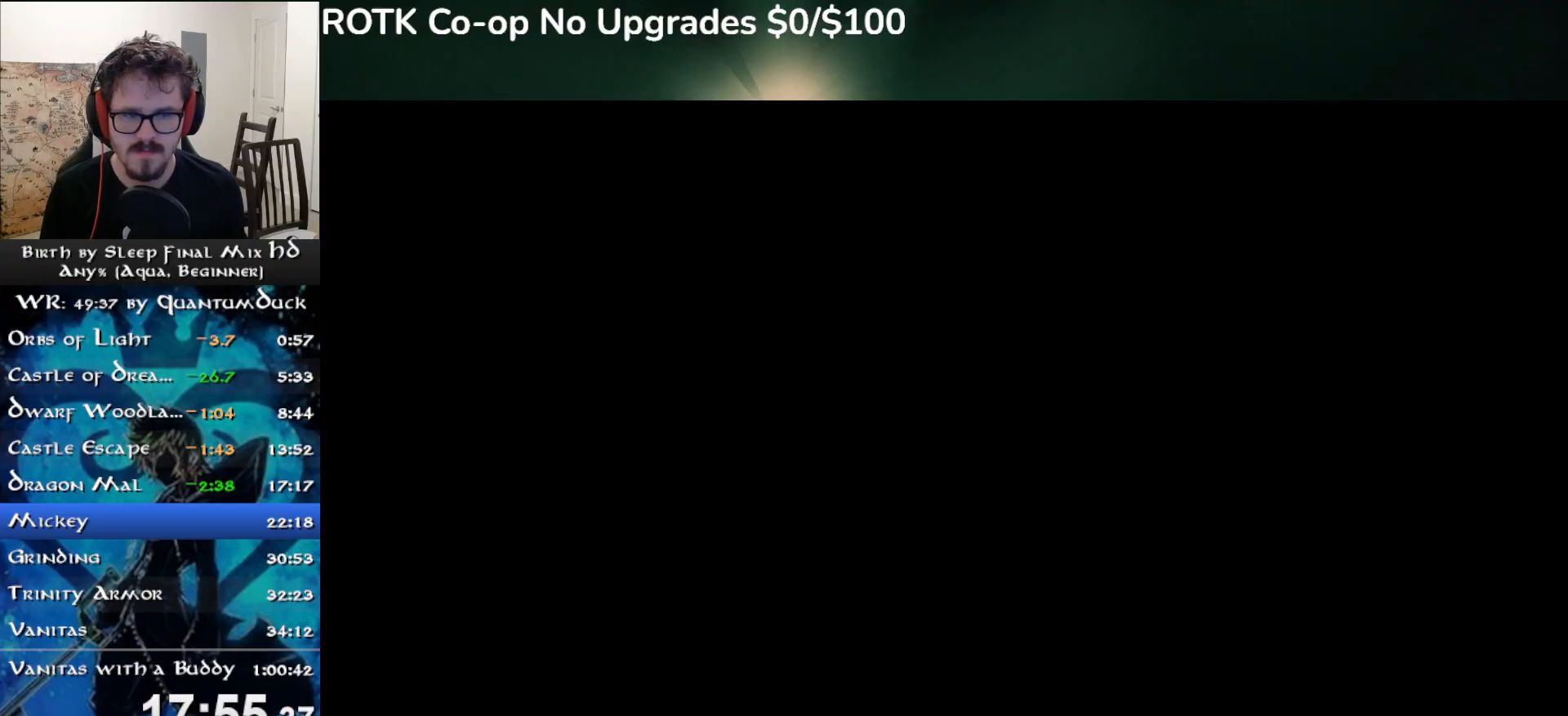
{"buttons": ["SQUARE"], "left_stick": "up", "right_stick": "center", "events": [[50, "SQUARE", "down"], [117, "SQUARE", "up"], [200, "SQUARE", "down"], [267, "SQUARE", "up"], [333, "SQUARE", "down"], [417, "SQUARE", "up"], [500, "SQUARE", "down"]]}
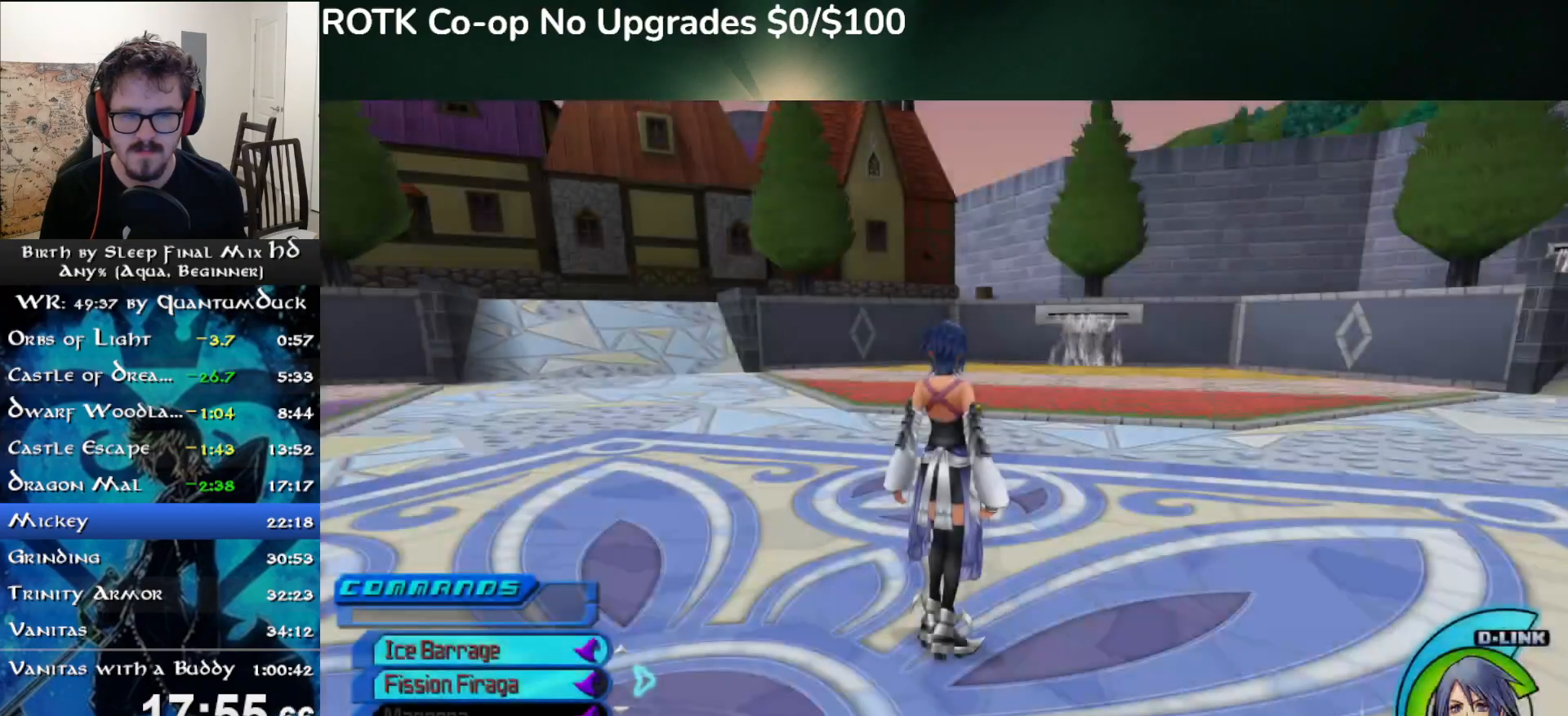
{"buttons": ["R1", "START"], "left_stick": "up-left", "right_stick": "center", "events": [[50, "SQUARE", "up"], [317, "SQUARE", "down"], [417, "SQUARE", "up"], [483, "R1", "down"], [483, "START", "down"], [500, "left_stick", "up-left"]]}
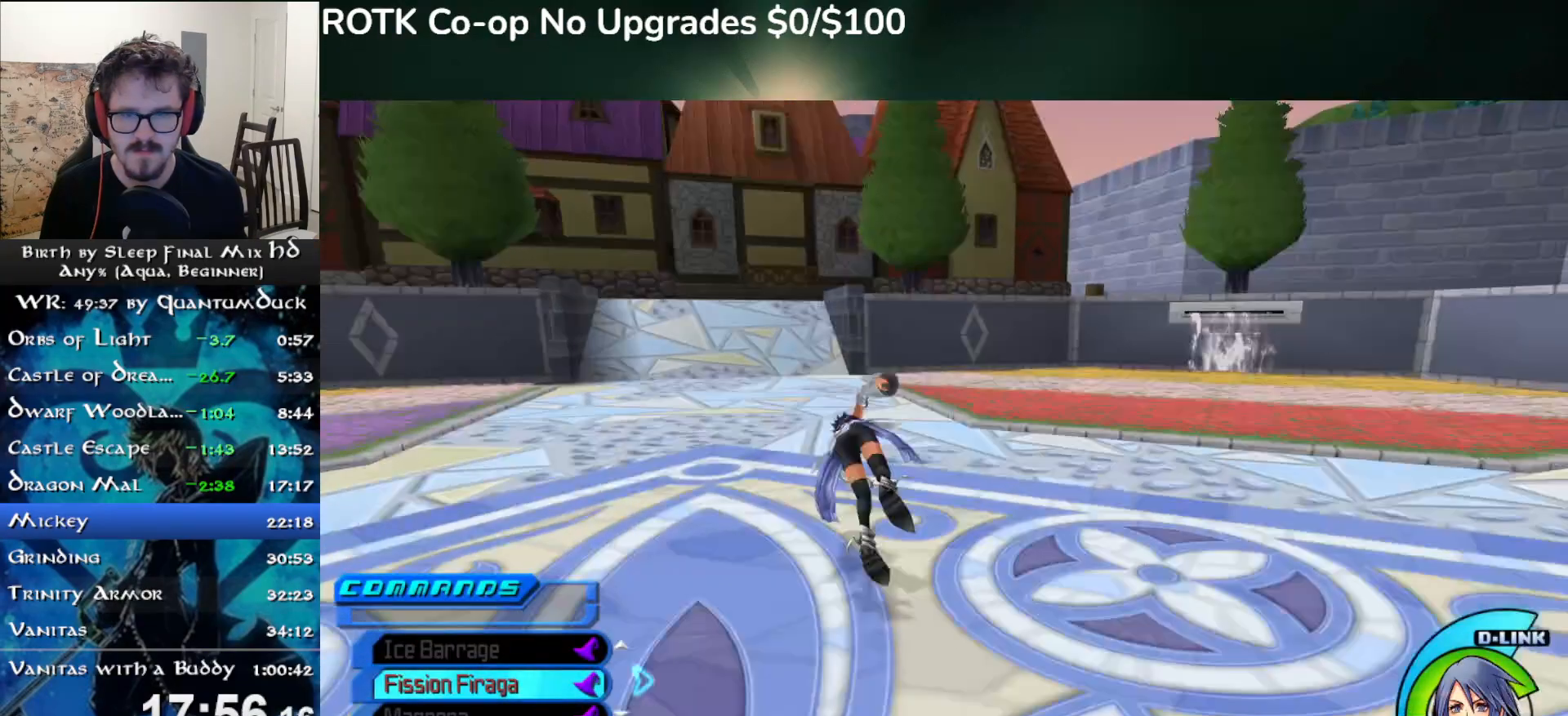
{"buttons": [], "left_stick": "up-left", "right_stick": "center", "events": [[117, "R1", "up"], [117, "START", "up"]]}
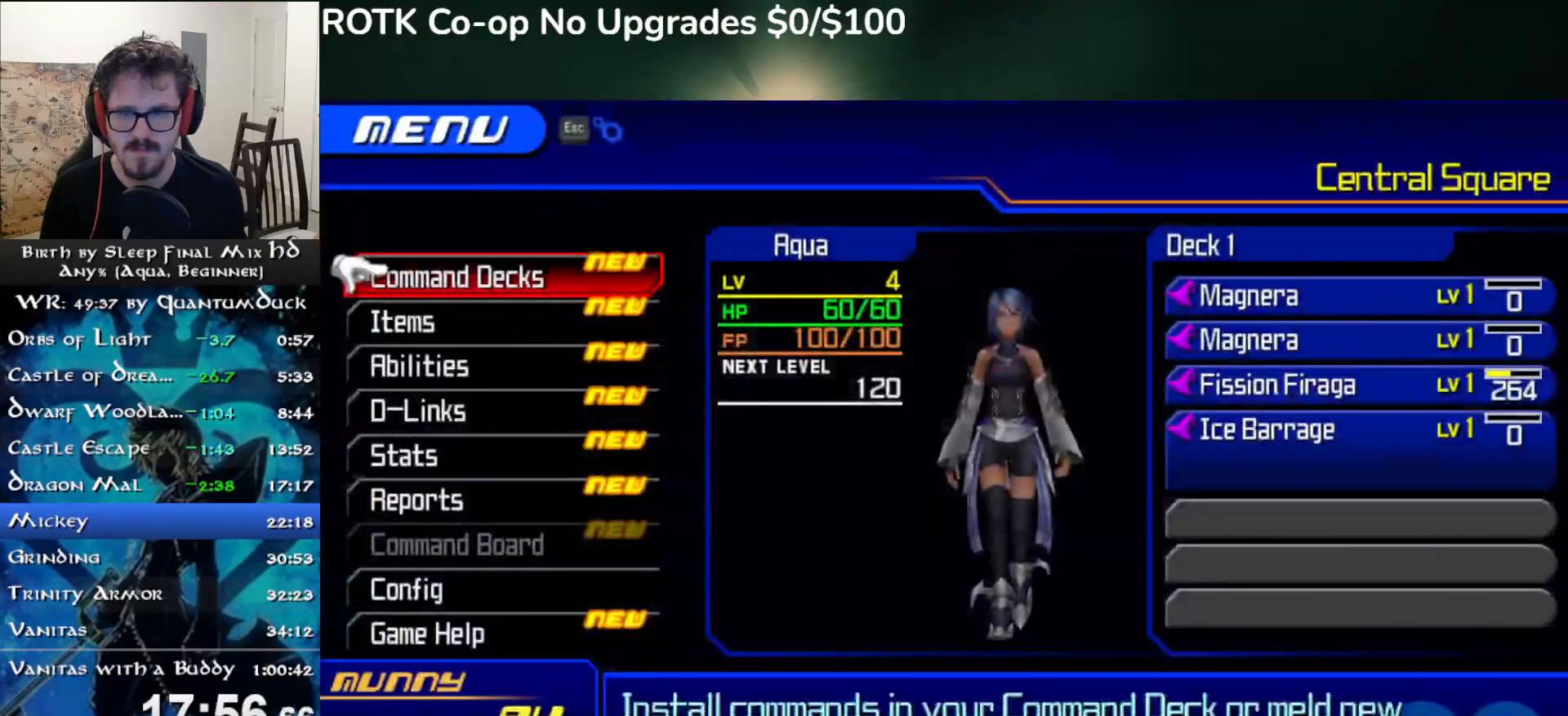
{"buttons": ["CIRCLE"], "left_stick": "up-left", "right_stick": "center", "events": [[100, "DPAD_DOWN", "down"], [167, "CIRCLE", "down"], [167, "DPAD_DOWN", "up"], [267, "CIRCLE", "up"], [333, "CIRCLE", "down"], [417, "CIRCLE", "up"], [483, "CIRCLE", "down"]]}
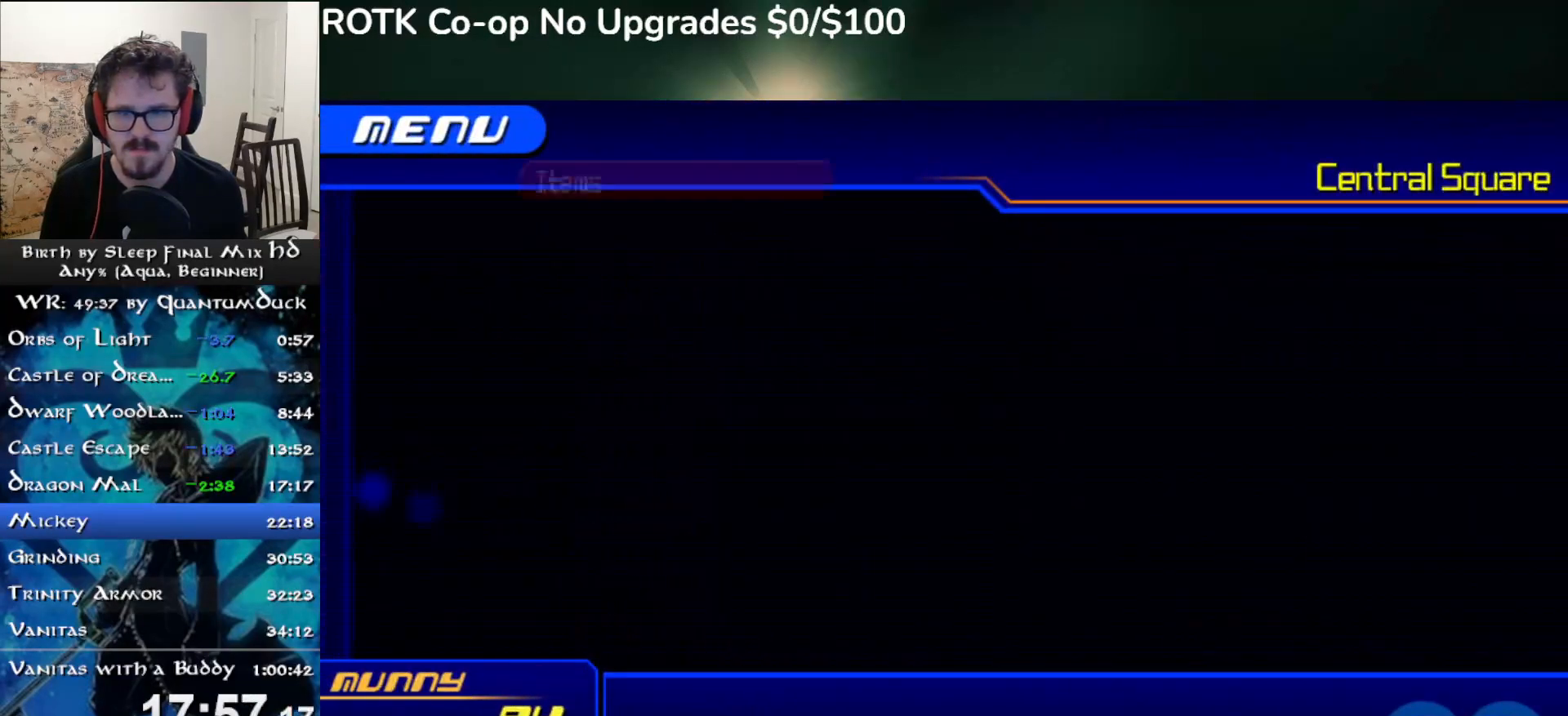
{"buttons": [], "left_stick": "center", "right_stick": "center", "events": [[67, "CIRCLE", "up"], [83, "left_stick", "center"], [133, "CIRCLE", "down"], [200, "CIRCLE", "up"], [267, "CIRCLE", "down"], [350, "CIRCLE", "up"], [400, "CIRCLE", "down"], [483, "CIRCLE", "up"]]}
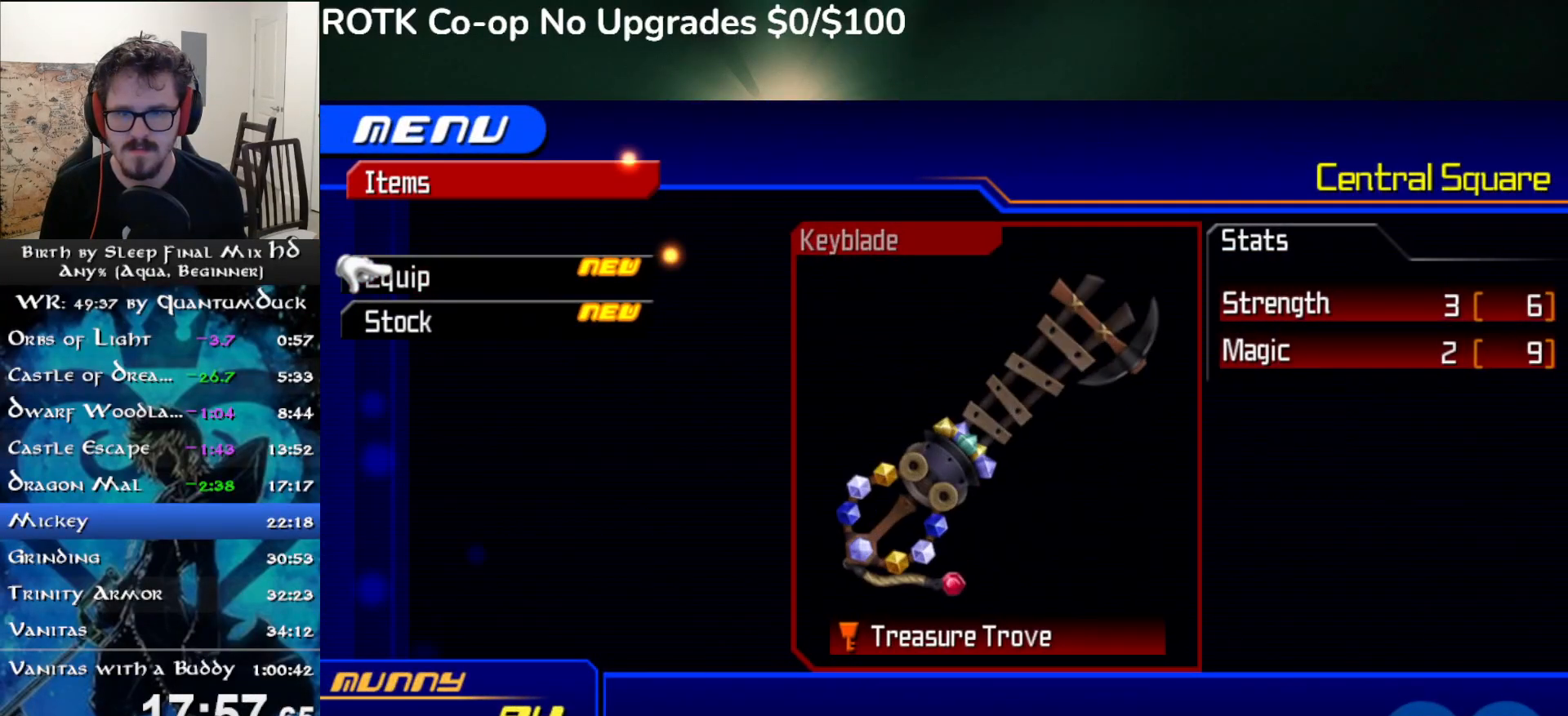
{"buttons": [], "left_stick": "center", "right_stick": "center", "events": [[33, "CIRCLE", "down"], [150, "CIRCLE", "up"]]}
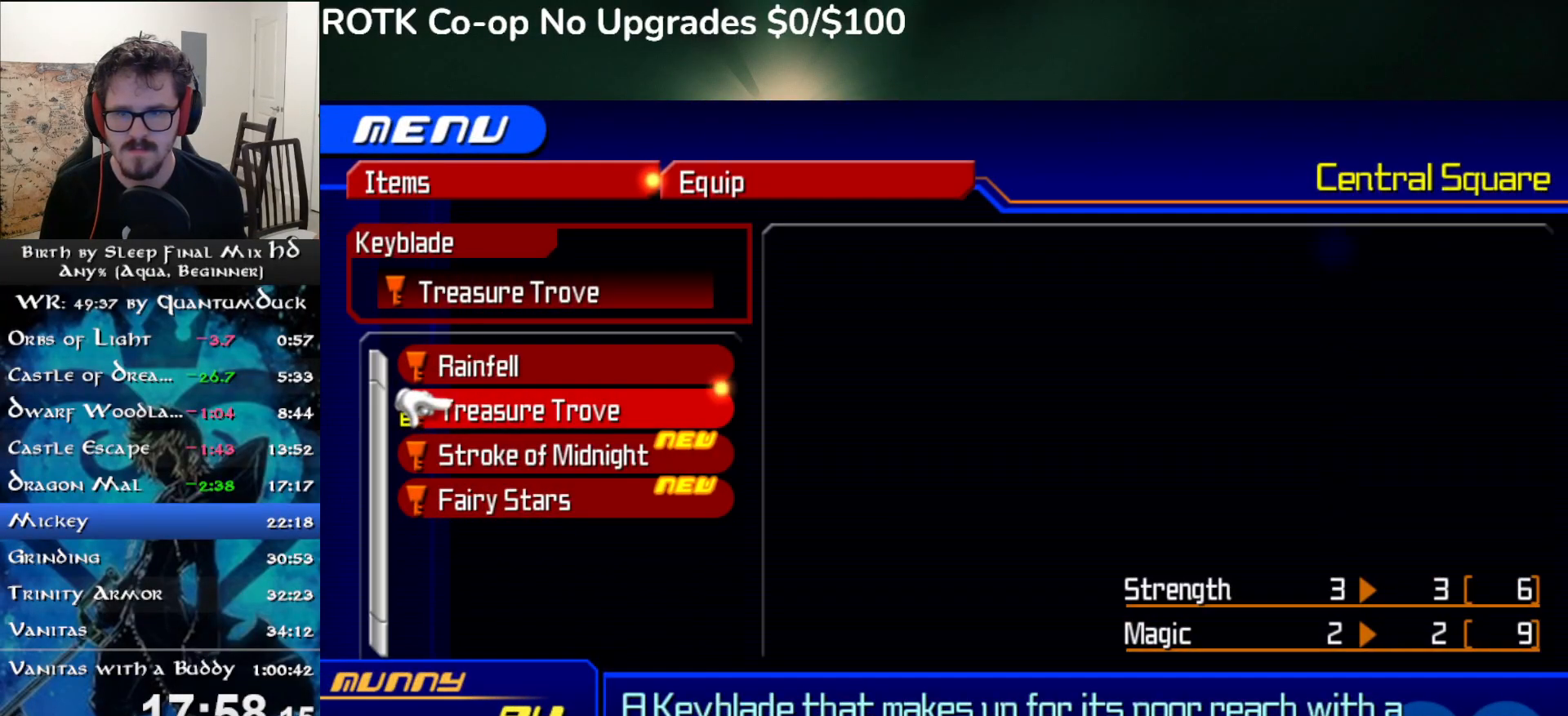
{"buttons": ["DPAD_DOWN"], "left_stick": "center", "right_stick": "center", "events": [[350, "DPAD_DOWN", "down"], [400, "DPAD_DOWN", "up"], [483, "DPAD_DOWN", "down"]]}